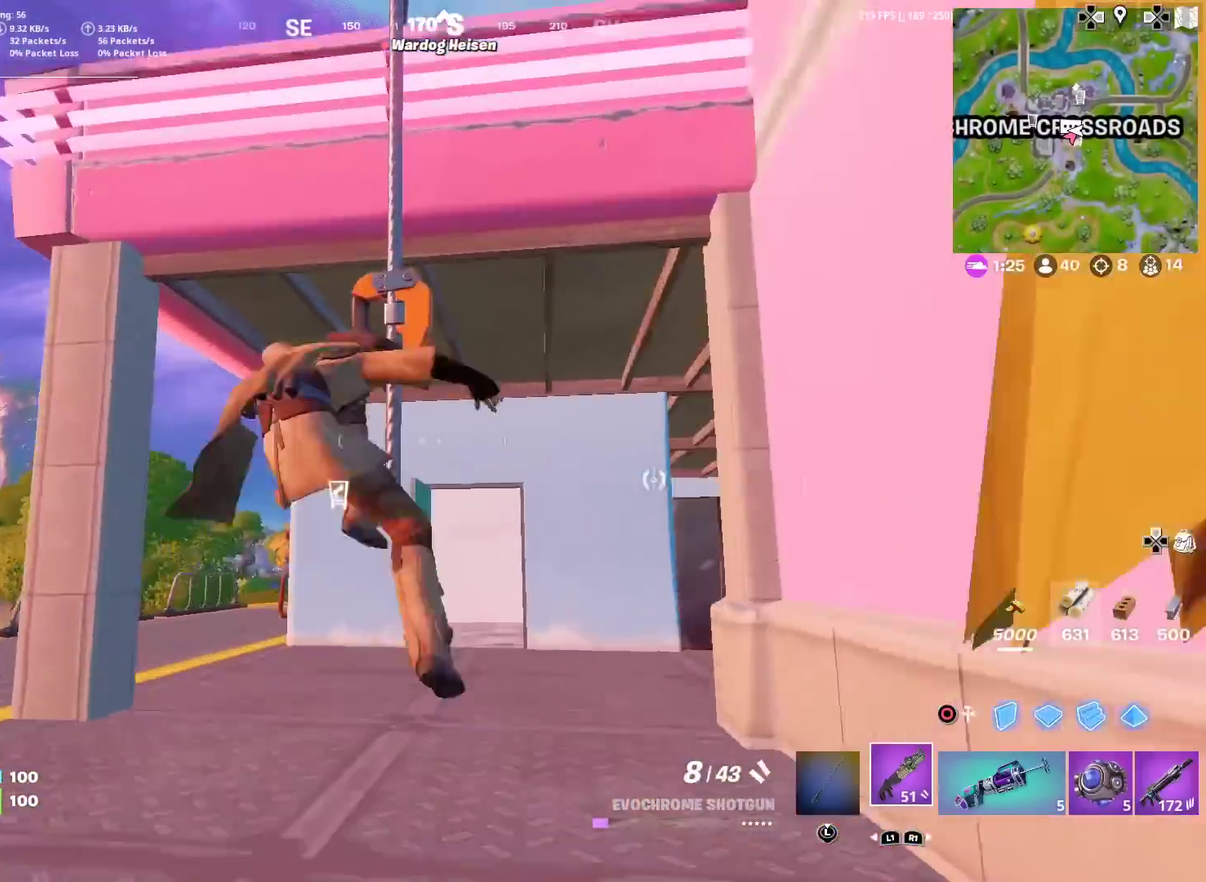
Gameplay with a controller (PlayStation layout); each line is a JSON object with the inputs held at the frame after it (dt_ms = milliseconds from this image to that frame). "events" lists button and stick changes between this image and that frame as [ms after this image, input, new state], when the widget could be followed in between. Not read: TOUCHPAD.
{"dt_ms": 500, "buttons": [], "left_stick": "up", "right_stick": "up-right", "events": [[33, "SQUARE", "up"], [33, "right_stick", "right"], [183, "right_stick", "up-right"], [384, "left_stick", "up"]]}
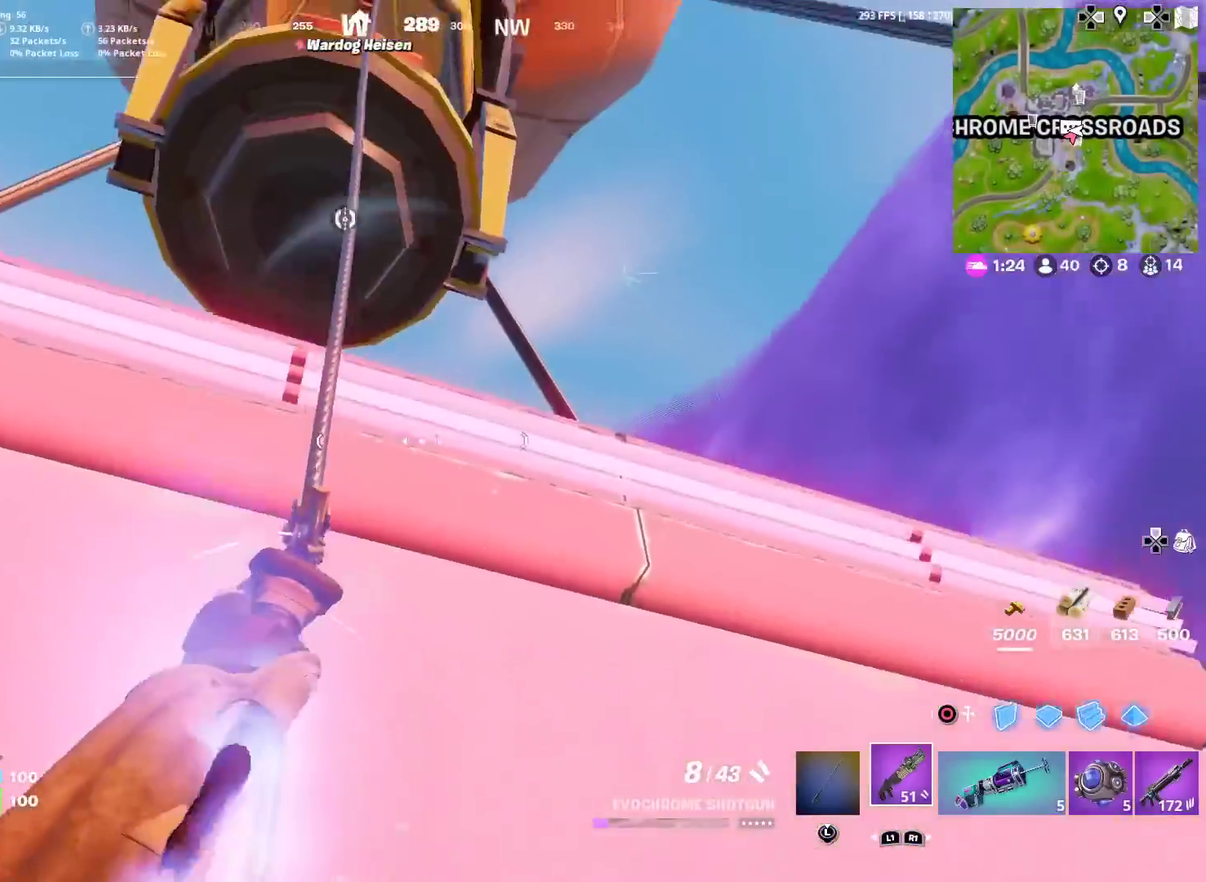
{"dt_ms": 401, "buttons": [], "left_stick": "up", "right_stick": "center", "events": [[184, "right_stick", "center"]]}
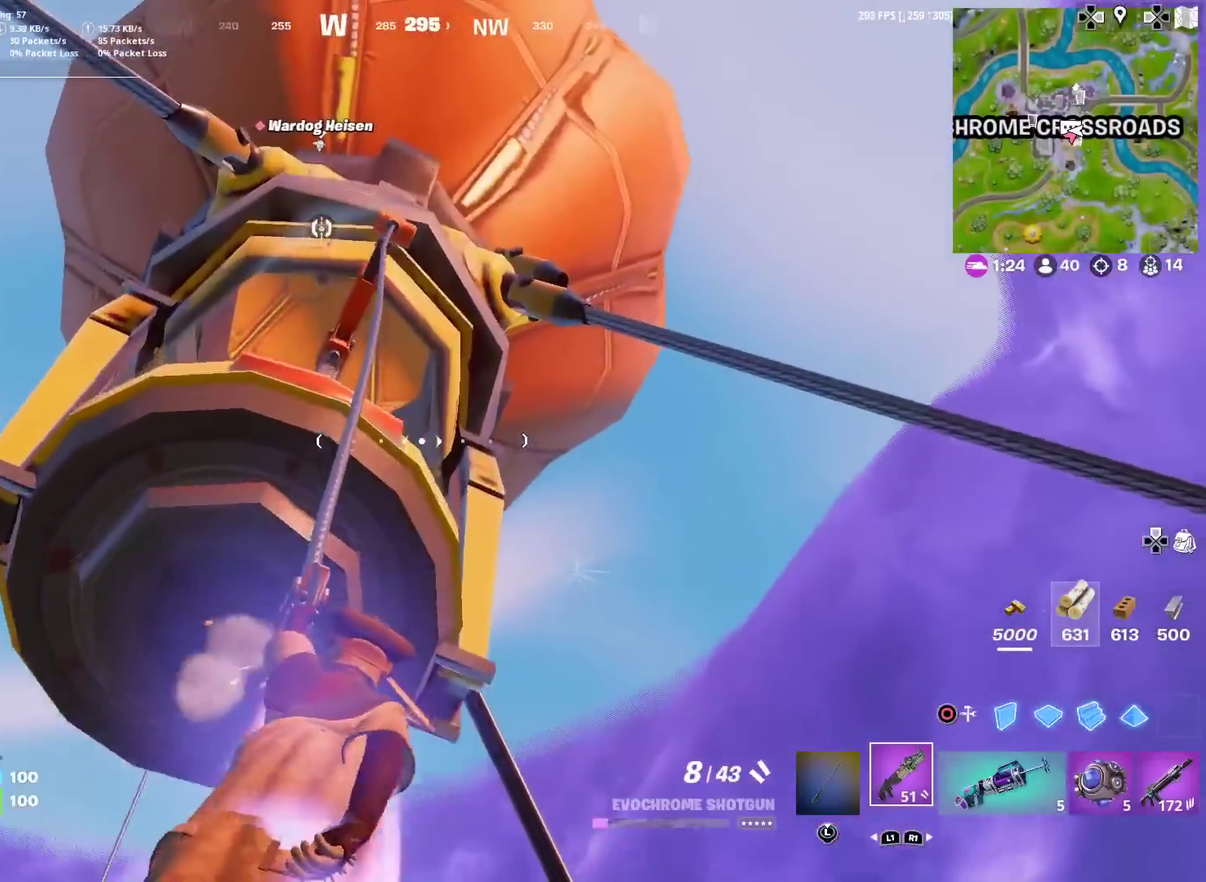
{"dt_ms": 600, "buttons": [], "left_stick": "up", "right_stick": "center", "events": []}
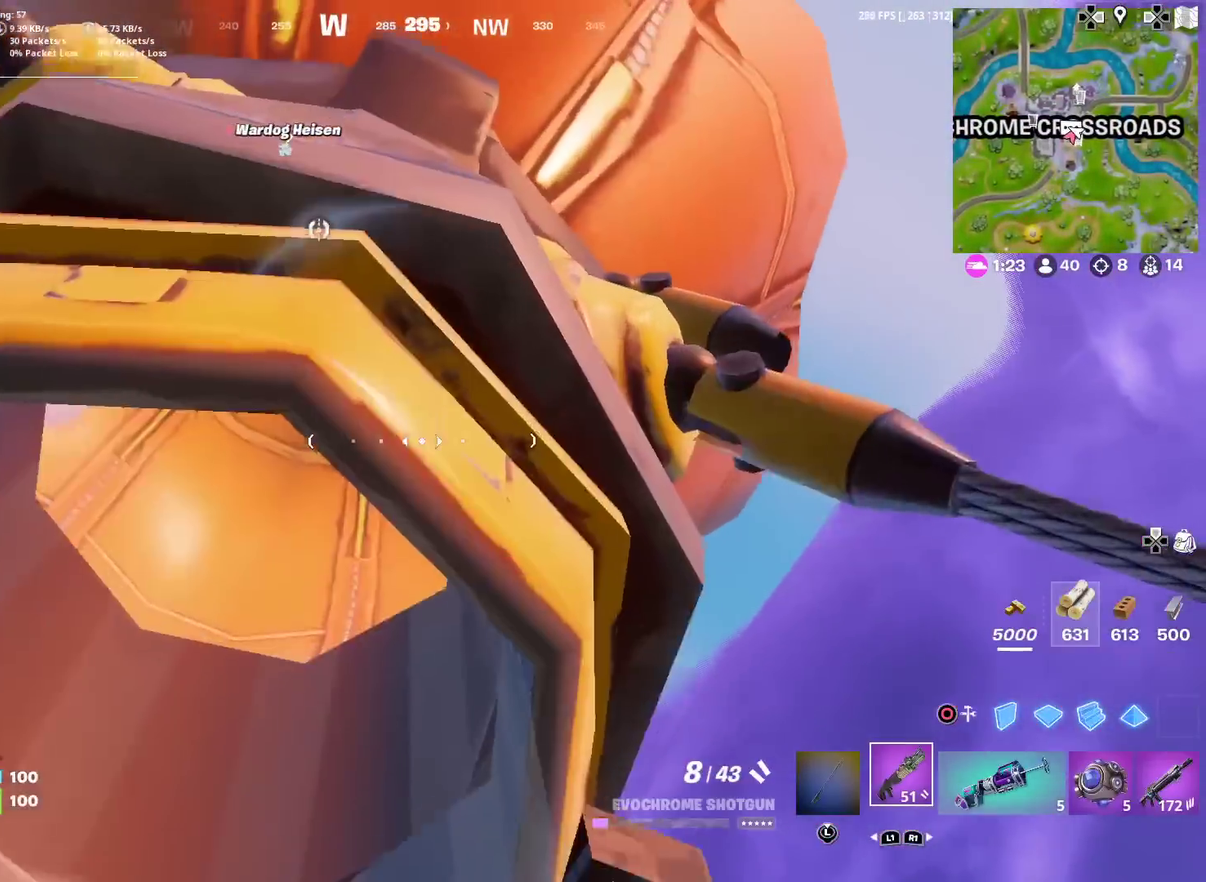
{"dt_ms": 401, "buttons": [], "left_stick": "up", "right_stick": "center", "events": []}
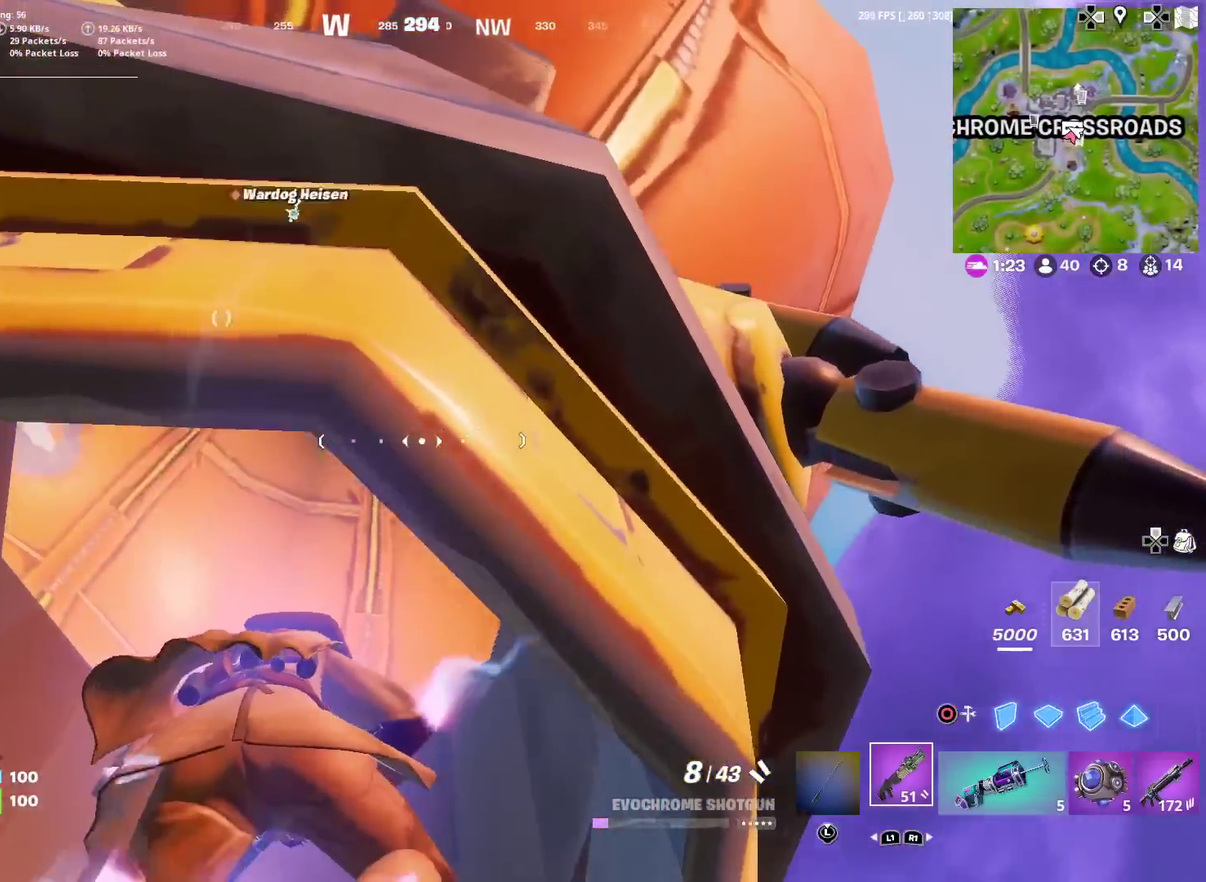
{"dt_ms": 600, "buttons": [], "left_stick": "down", "right_stick": "center", "events": [[50, "right_stick", "up"], [117, "right_stick", "center"], [250, "left_stick", "up-right"], [434, "left_stick", "down"]]}
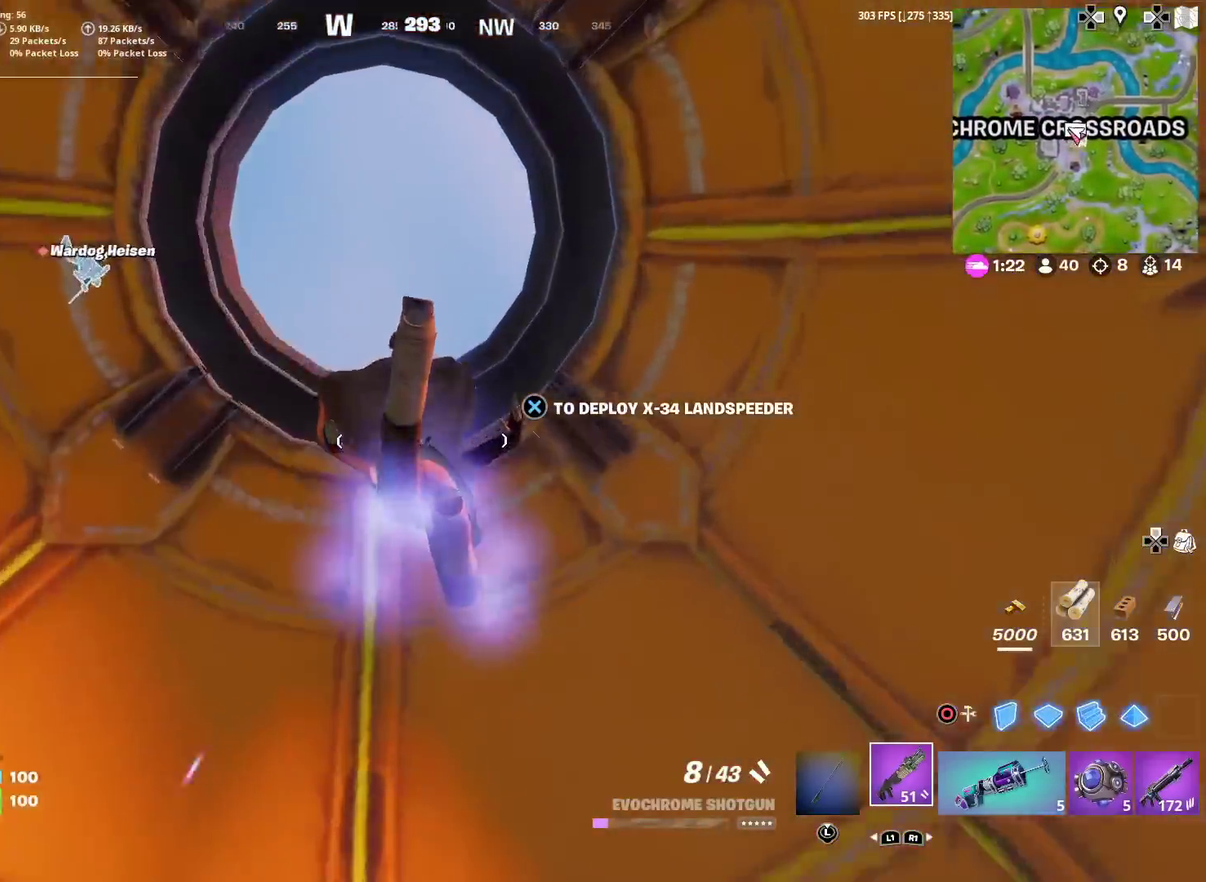
{"dt_ms": 301, "buttons": [], "left_stick": "down-right", "right_stick": "down", "events": [[17, "right_stick", "down"], [101, "left_stick", "down-right"]]}
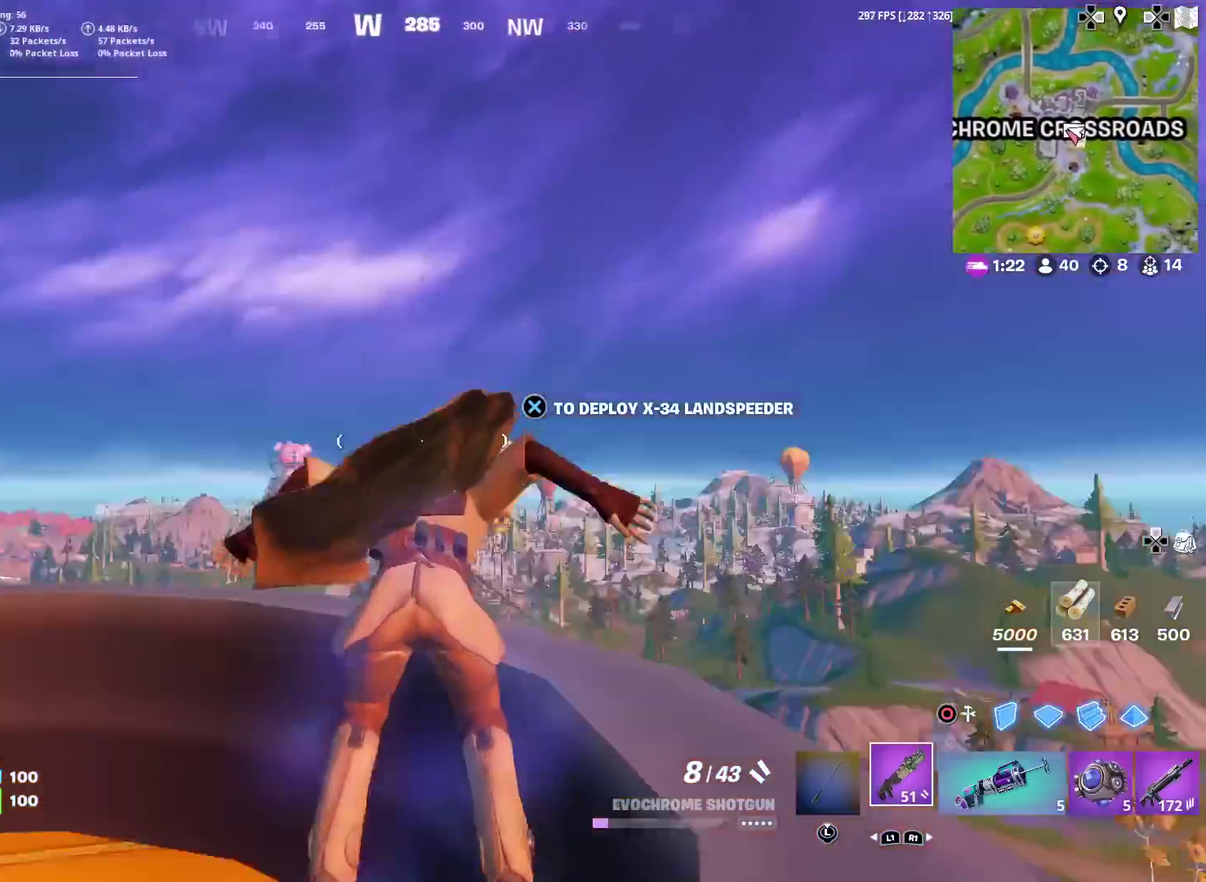
{"dt_ms": 700, "buttons": ["CROSS"], "left_stick": "up-right", "right_stick": "center", "events": [[317, "left_stick", "right"], [434, "right_stick", "up-right"], [450, "left_stick", "up-right"], [600, "right_stick", "center"], [667, "CROSS", "down"]]}
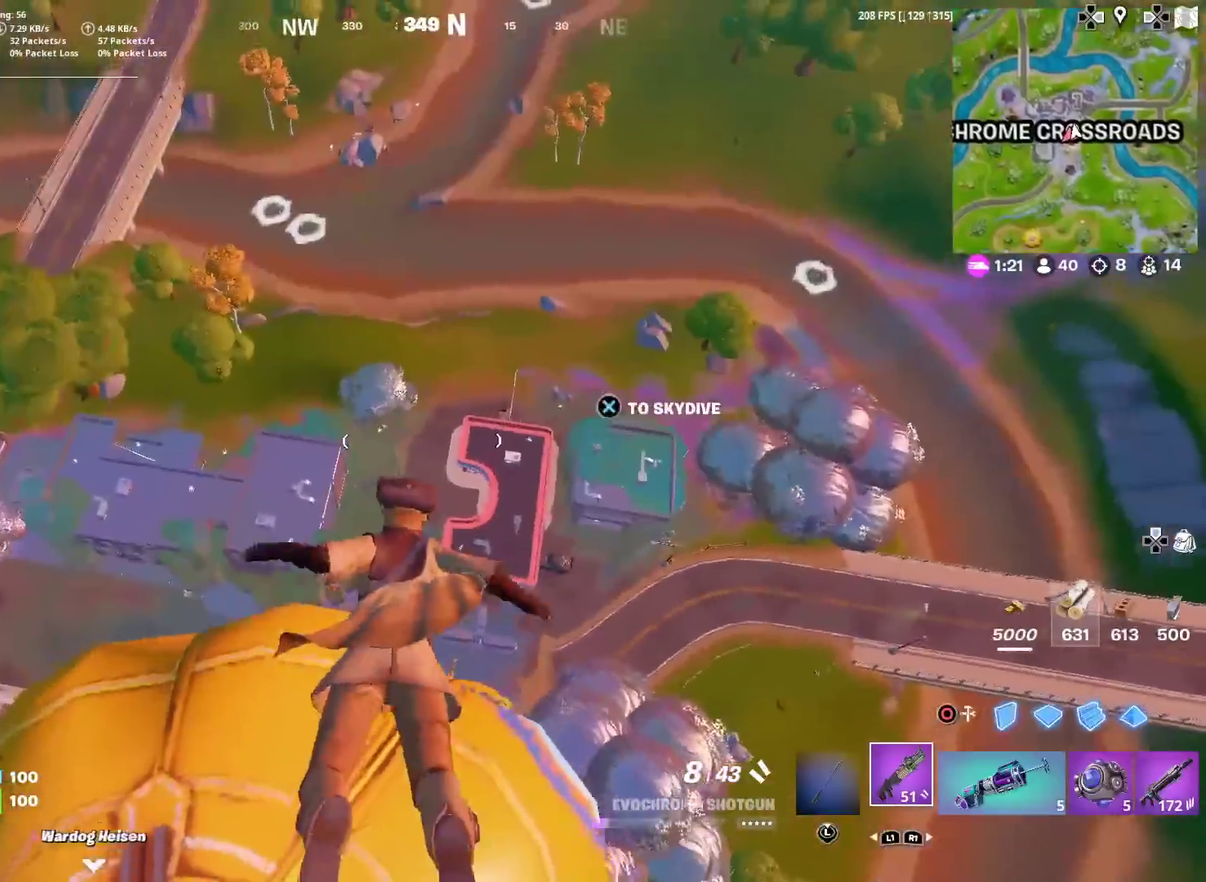
{"dt_ms": 301, "buttons": ["CROSS"], "left_stick": "up", "right_stick": "center", "events": [[51, "CROSS", "up"], [67, "left_stick", "up"], [267, "CROSS", "down"]]}
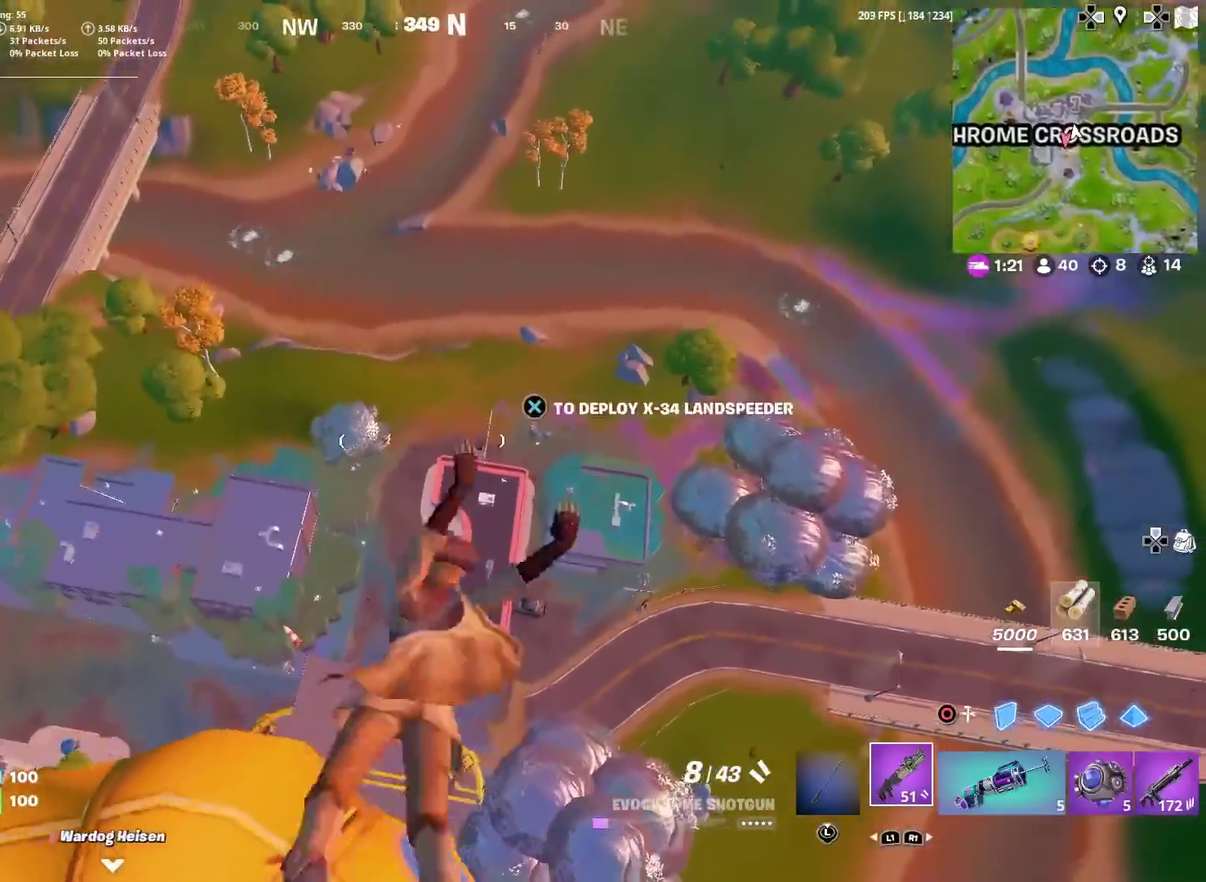
{"dt_ms": 901, "buttons": [], "left_stick": "up", "right_stick": "center", "events": [[16, "CROSS", "up"], [250, "right_stick", "left"], [267, "left_stick", "up-left"], [367, "right_stick", "center"], [517, "right_stick", "down"], [617, "right_stick", "center"], [767, "left_stick", "up"]]}
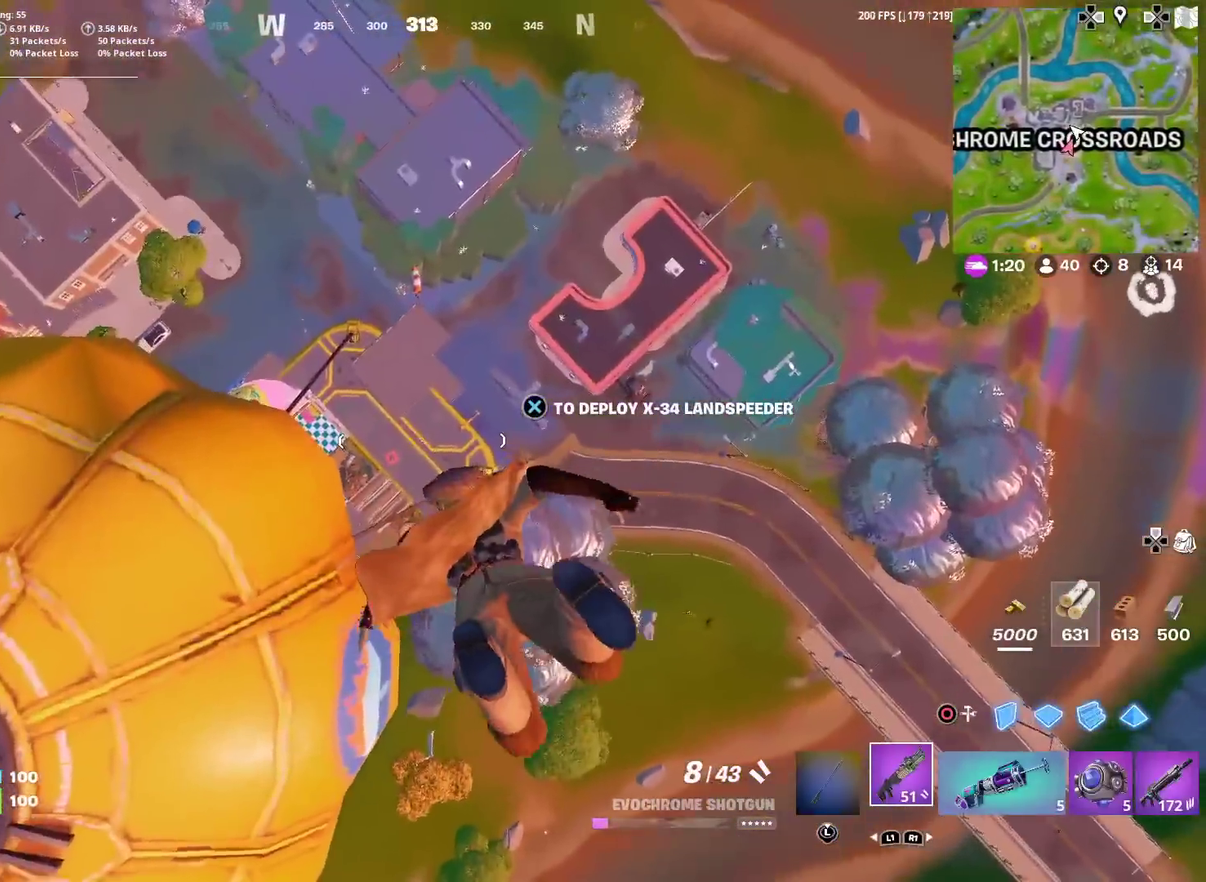
{"dt_ms": 300, "buttons": [], "left_stick": "up", "right_stick": "center", "events": []}
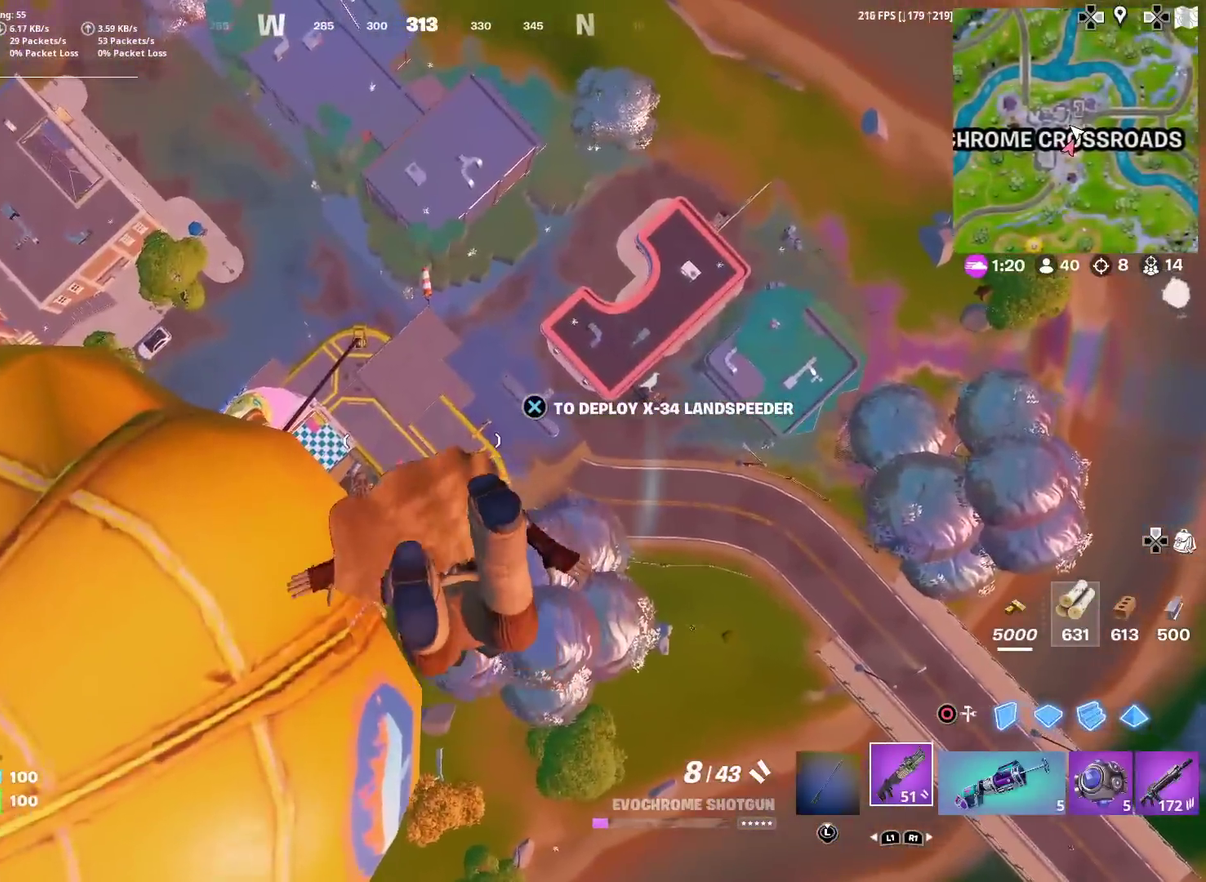
{"dt_ms": 701, "buttons": [], "left_stick": "up", "right_stick": "center", "events": [[567, "left_stick", "up-left"], [584, "right_stick", "left"], [634, "right_stick", "center"], [667, "left_stick", "up"]]}
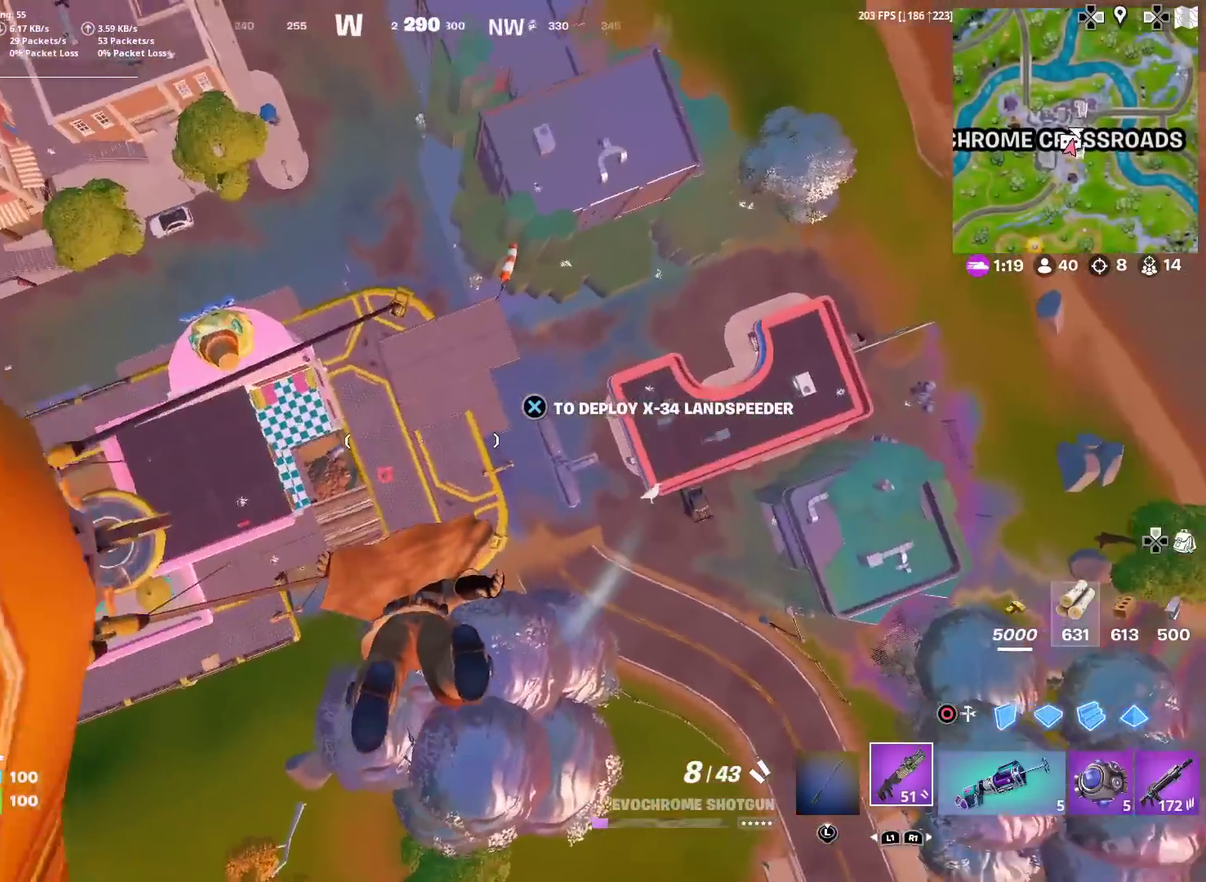
{"dt_ms": 300, "buttons": [], "left_stick": "up", "right_stick": "right", "events": [[183, "right_stick", "right"]]}
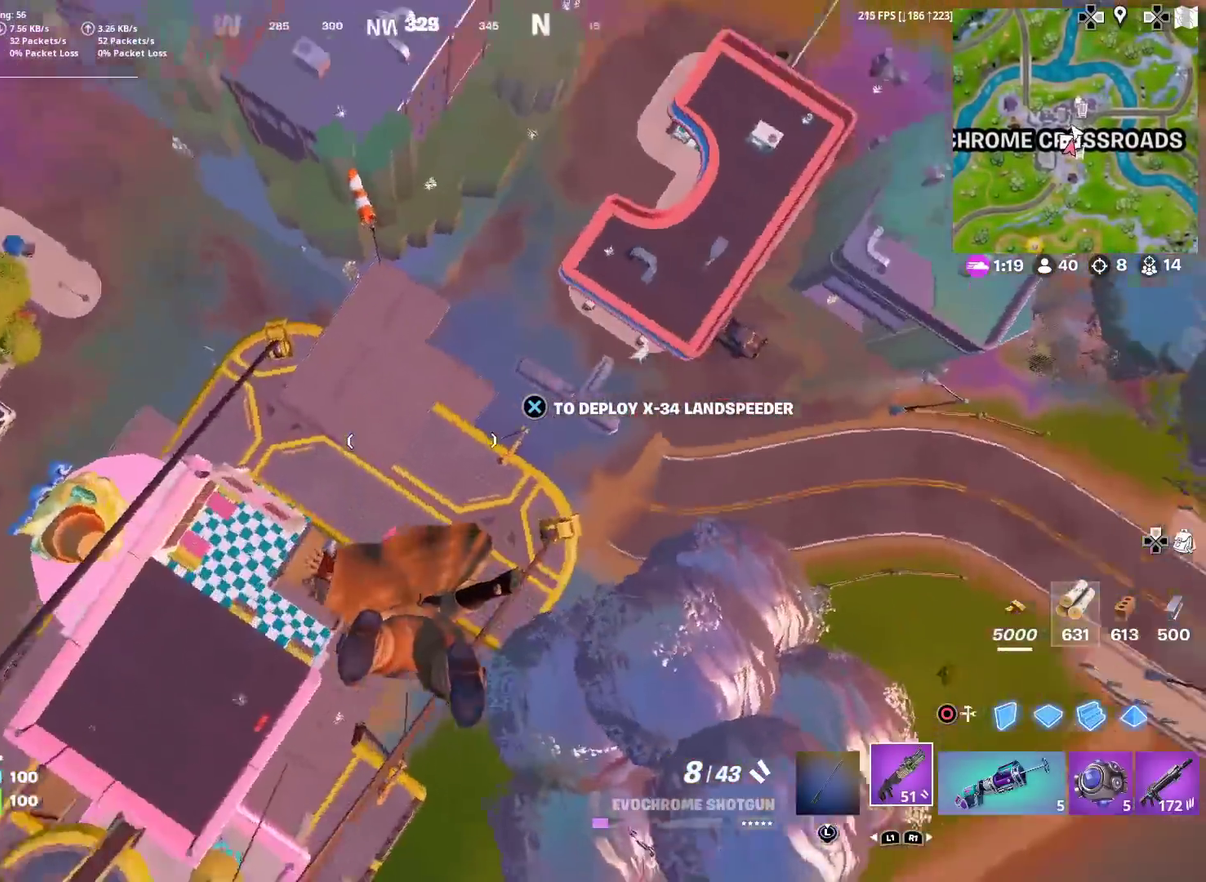
{"dt_ms": 601, "buttons": [], "left_stick": "left", "right_stick": "center", "events": [[167, "left_stick", "up-left"], [183, "right_stick", "up-right"], [234, "right_stick", "center"], [450, "left_stick", "left"], [450, "right_stick", "up-right"], [500, "right_stick", "center"]]}
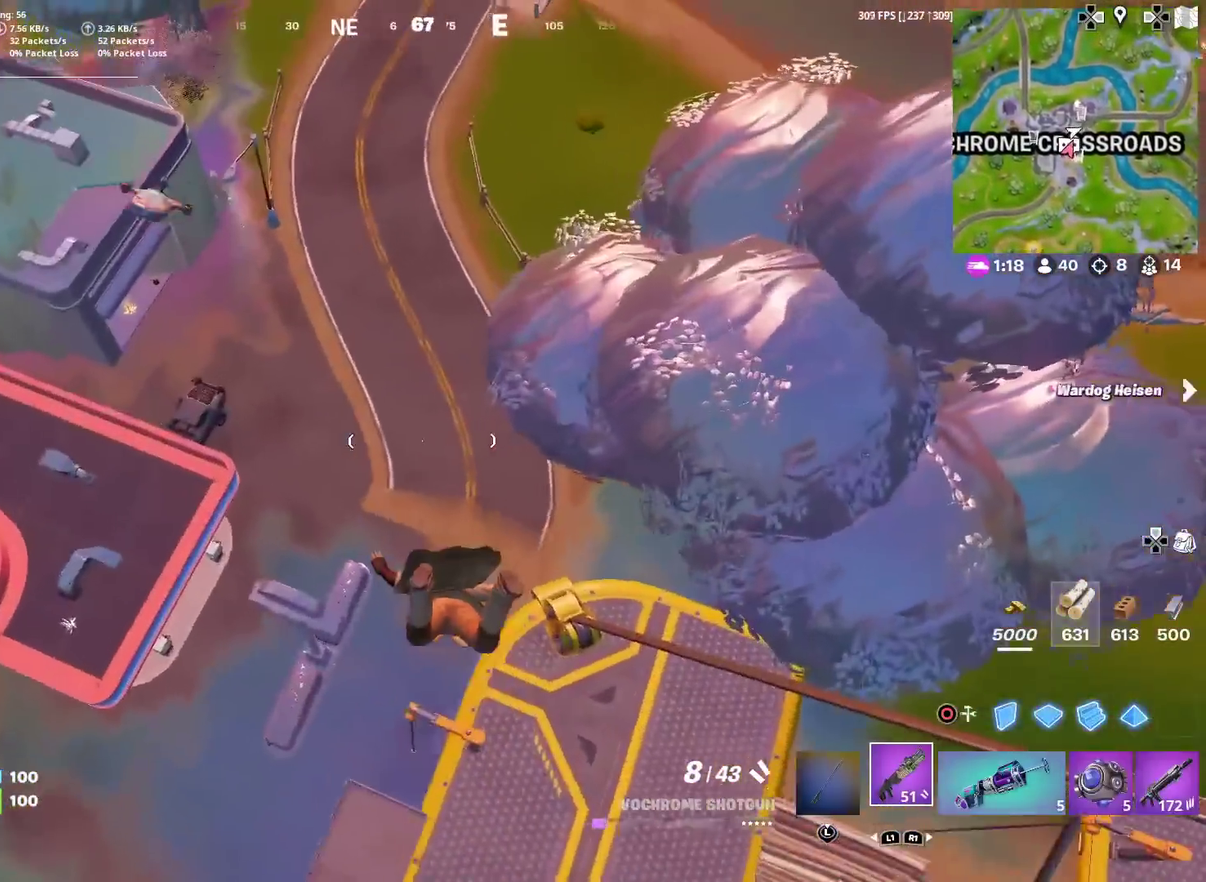
{"dt_ms": 400, "buttons": [], "left_stick": "down-left", "right_stick": "center", "events": [[116, "left_stick", "down-left"]]}
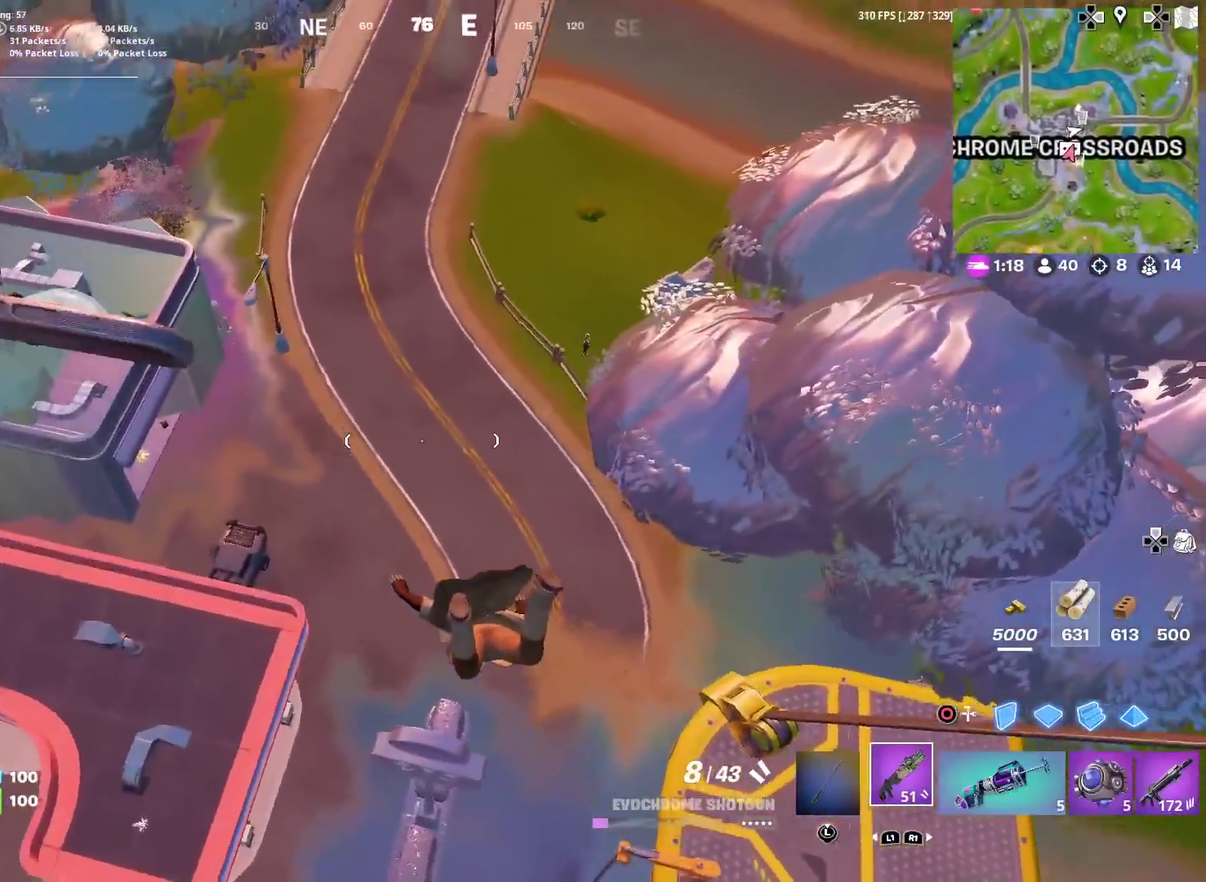
{"dt_ms": 601, "buttons": [], "left_stick": "right", "right_stick": "center", "events": [[50, "left_stick", "down"], [150, "right_stick", "up-right"], [250, "right_stick", "center"], [284, "left_stick", "down-left"], [367, "left_stick", "down"], [417, "left_stick", "down-right"], [450, "right_stick", "up"], [500, "right_stick", "center"], [567, "left_stick", "right"]]}
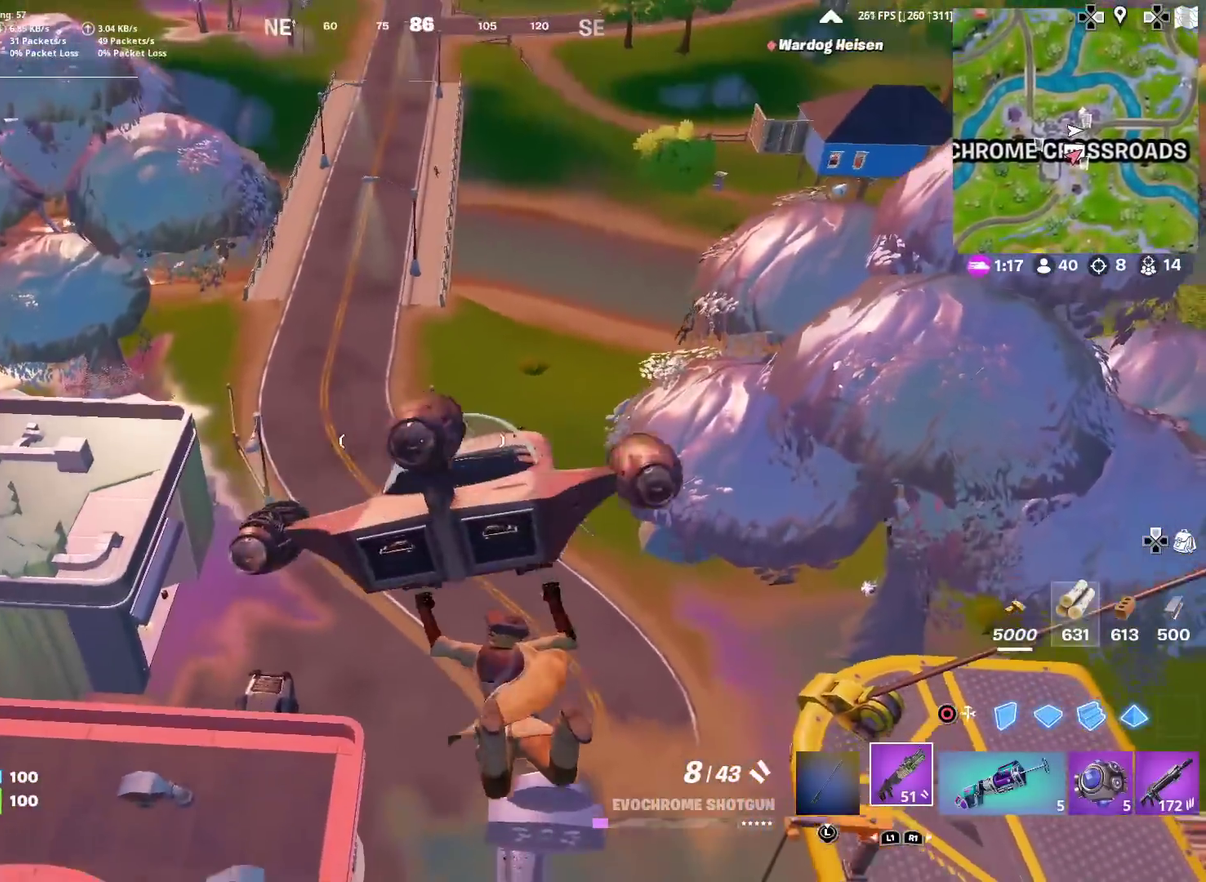
{"dt_ms": 400, "buttons": ["DPAD_RIGHT"], "left_stick": "up-right", "right_stick": "center", "events": [[333, "left_stick", "up-right"], [383, "DPAD_RIGHT", "down"]]}
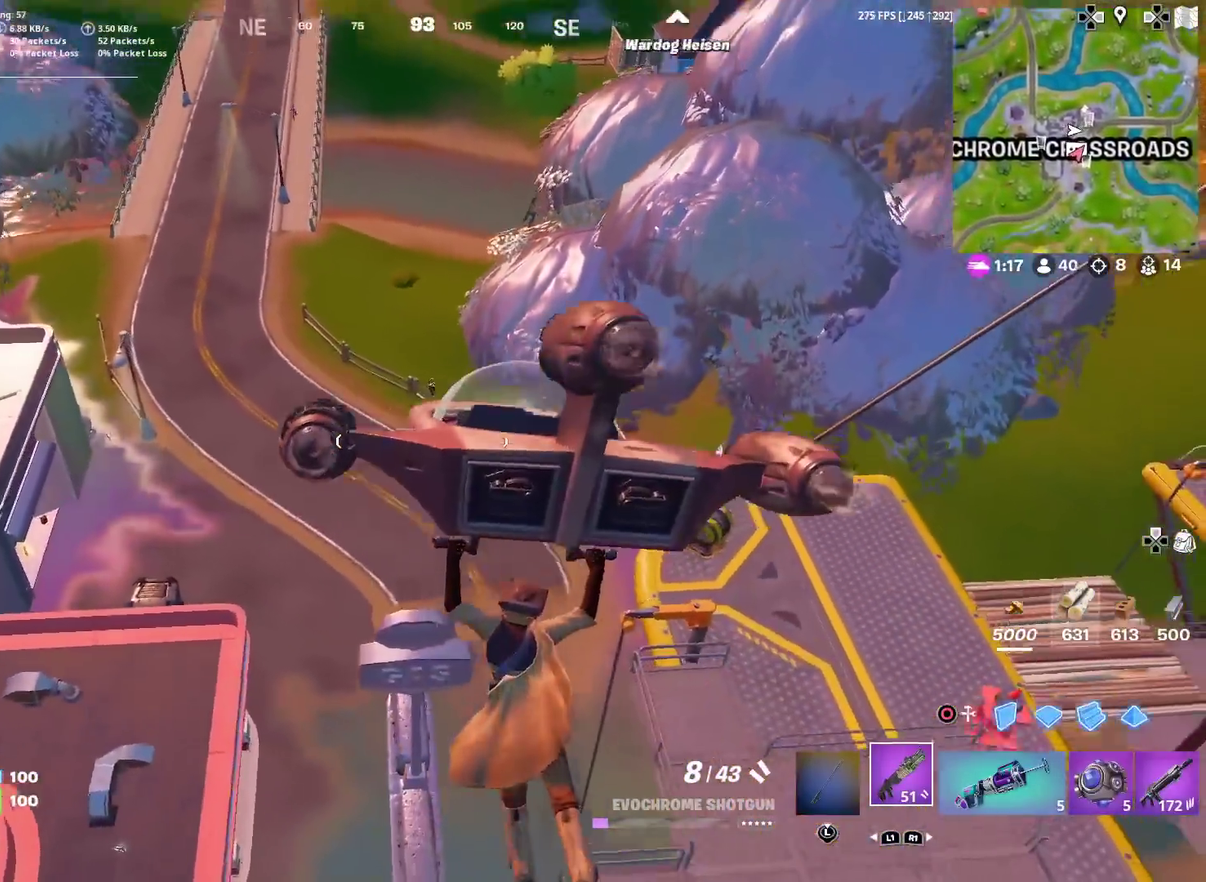
{"dt_ms": 500, "buttons": [], "left_stick": "up-right", "right_stick": "center", "events": [[83, "DPAD_RIGHT", "up"], [150, "DPAD_RIGHT", "down"], [167, "left_stick", "right"], [267, "DPAD_RIGHT", "up"], [267, "right_stick", "up-right"], [350, "left_stick", "up-right"], [367, "right_stick", "center"]]}
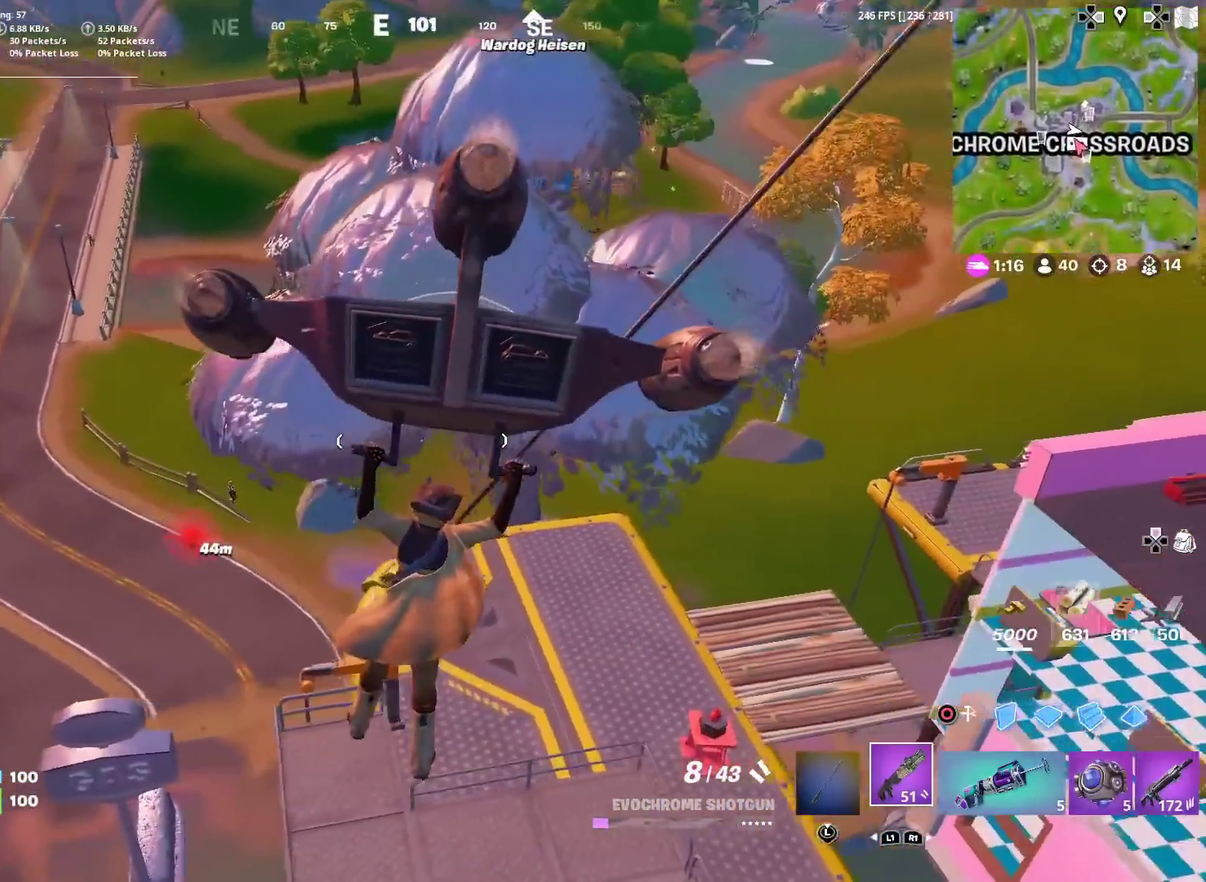
{"dt_ms": 484, "buttons": [], "left_stick": "up-right", "right_stick": "up-right", "events": [[484, "right_stick", "up-right"]]}
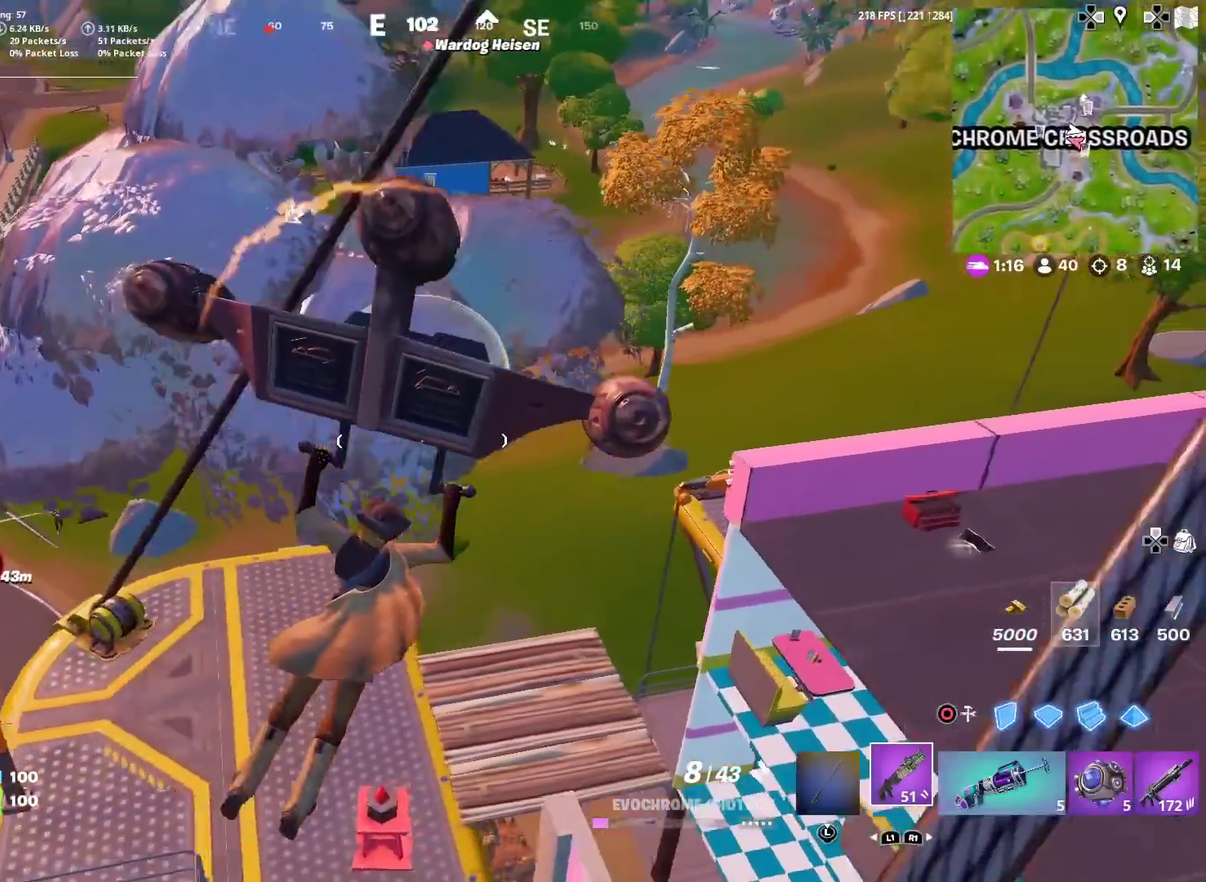
{"dt_ms": 401, "buttons": [], "left_stick": "up-right", "right_stick": "center", "events": [[67, "right_stick", "center"], [84, "left_stick", "up"], [334, "left_stick", "up-right"]]}
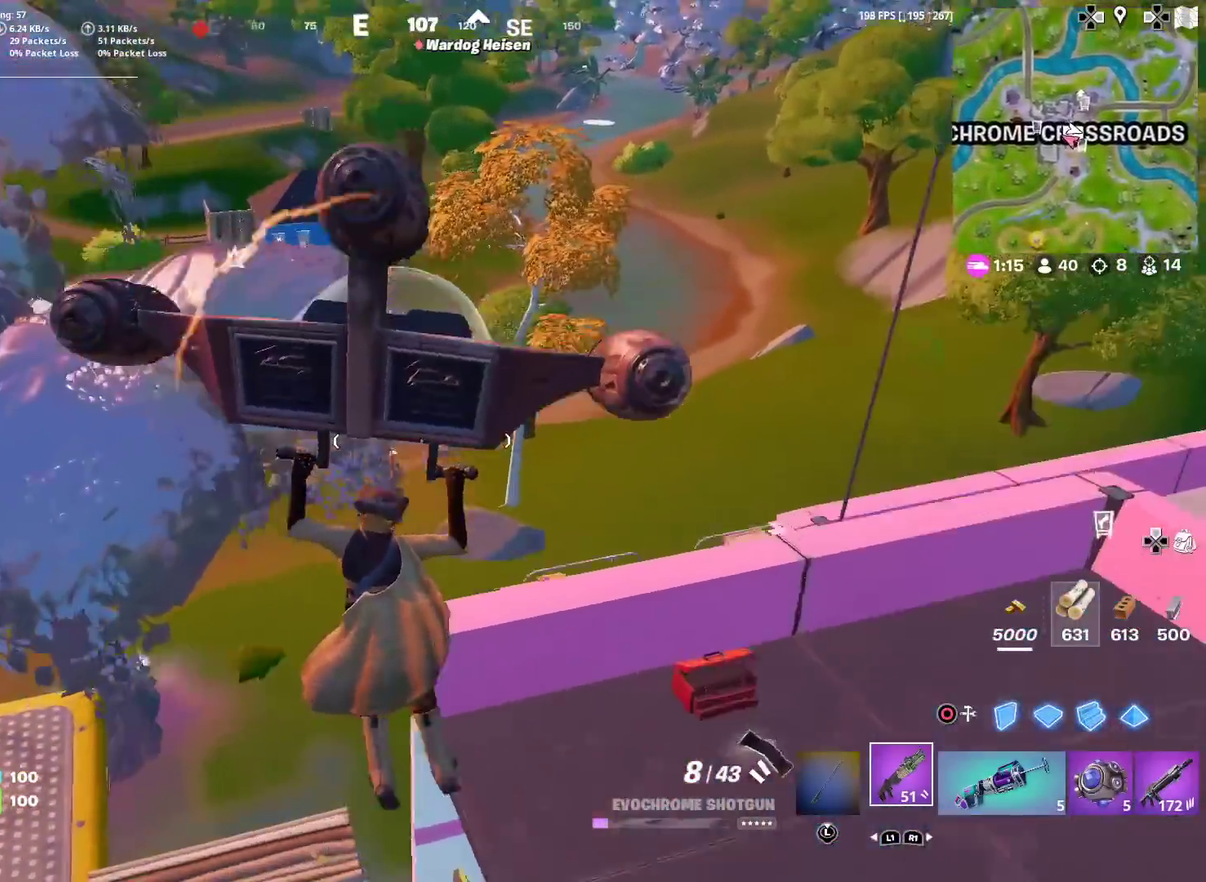
{"dt_ms": 600, "buttons": [], "left_stick": "right", "right_stick": "center", "events": [[50, "right_stick", "down-left"], [116, "right_stick", "center"], [233, "left_stick", "right"], [283, "left_stick", "down-right"], [283, "right_stick", "left"], [400, "right_stick", "center"], [433, "L1", "down"], [483, "left_stick", "right"], [567, "L1", "up"]]}
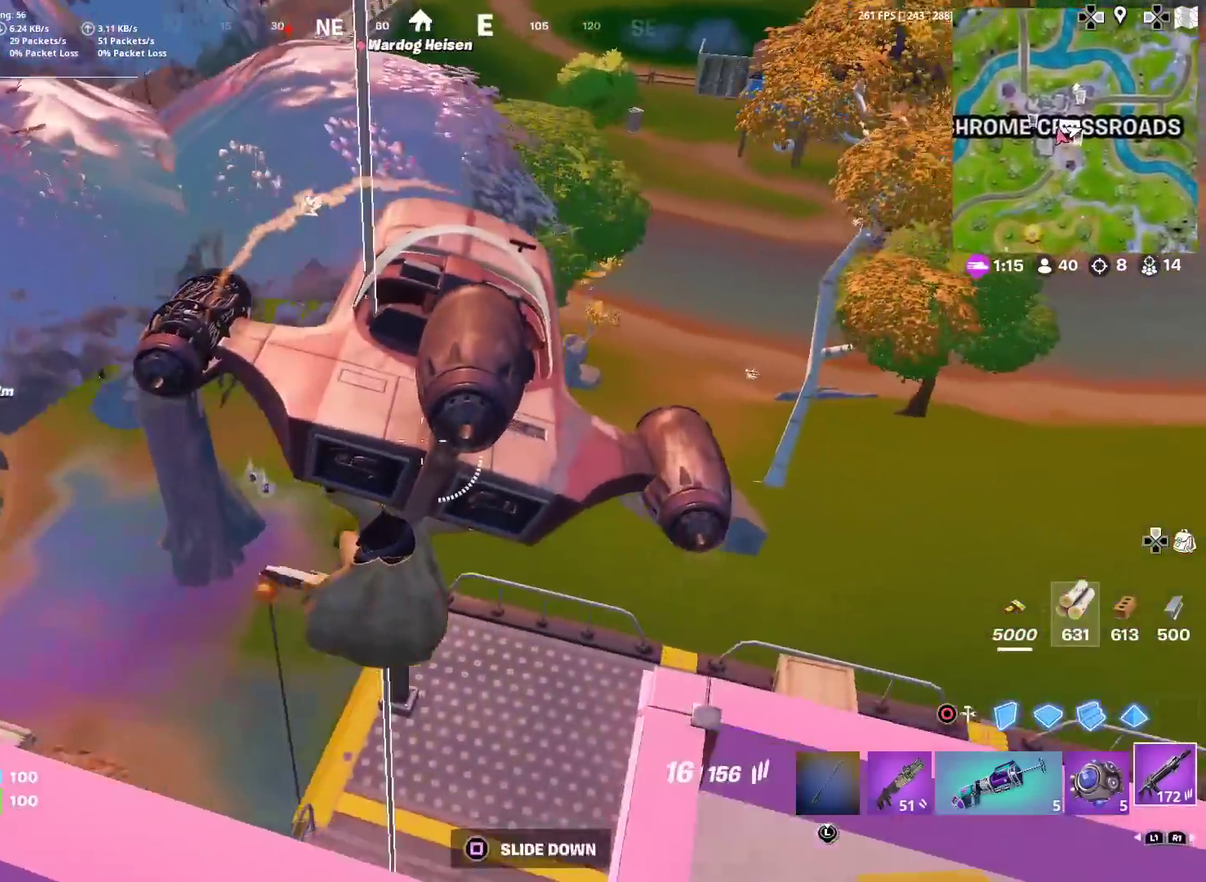
{"dt_ms": 401, "buttons": [], "left_stick": "down", "right_stick": "center", "events": [[67, "right_stick", "up-left"], [84, "left_stick", "up-right"], [150, "left_stick", "up"], [234, "right_stick", "center"], [284, "left_stick", "center"], [351, "left_stick", "down"]]}
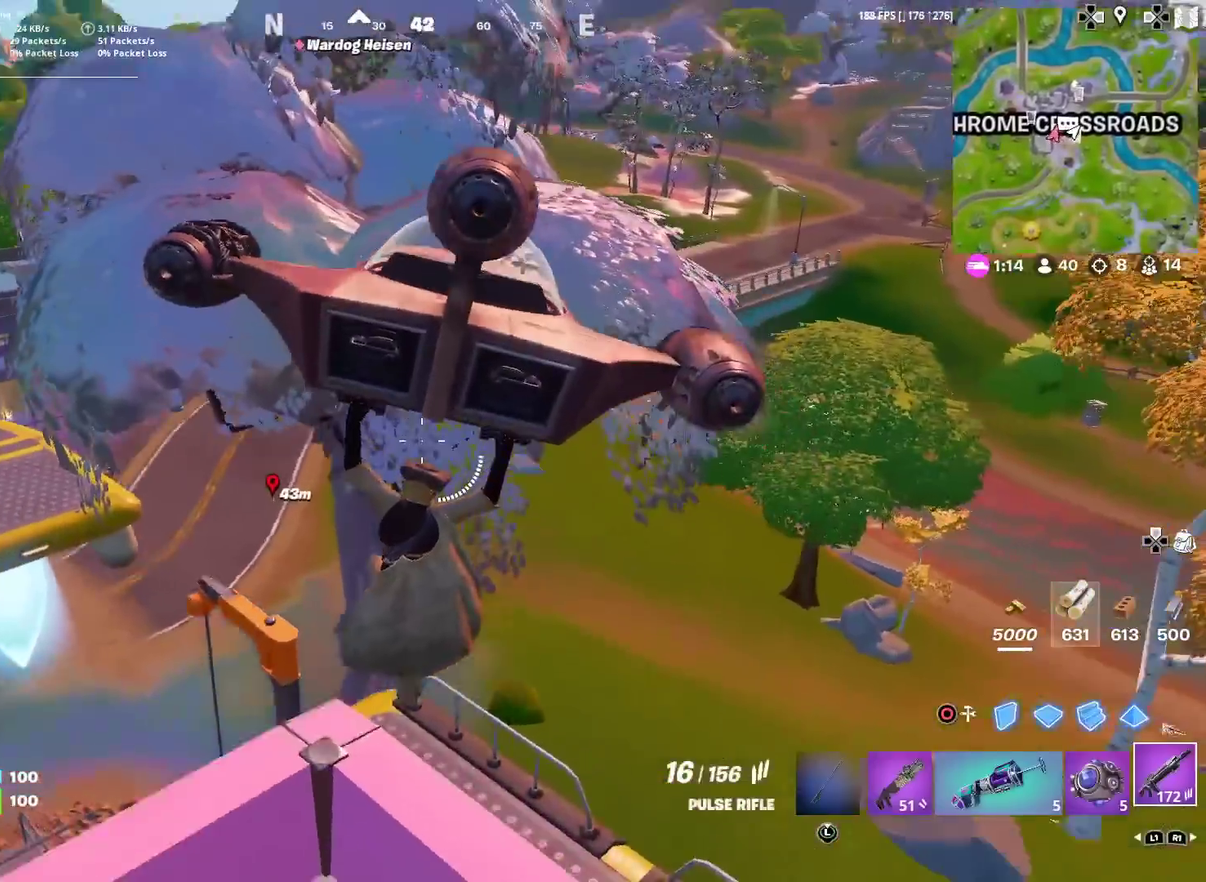
{"dt_ms": 600, "buttons": [], "left_stick": "down-right", "right_stick": "center", "events": [[16, "left_stick", "down-left"], [66, "left_stick", "center"], [367, "left_stick", "right"], [467, "left_stick", "center"], [550, "left_stick", "down-right"]]}
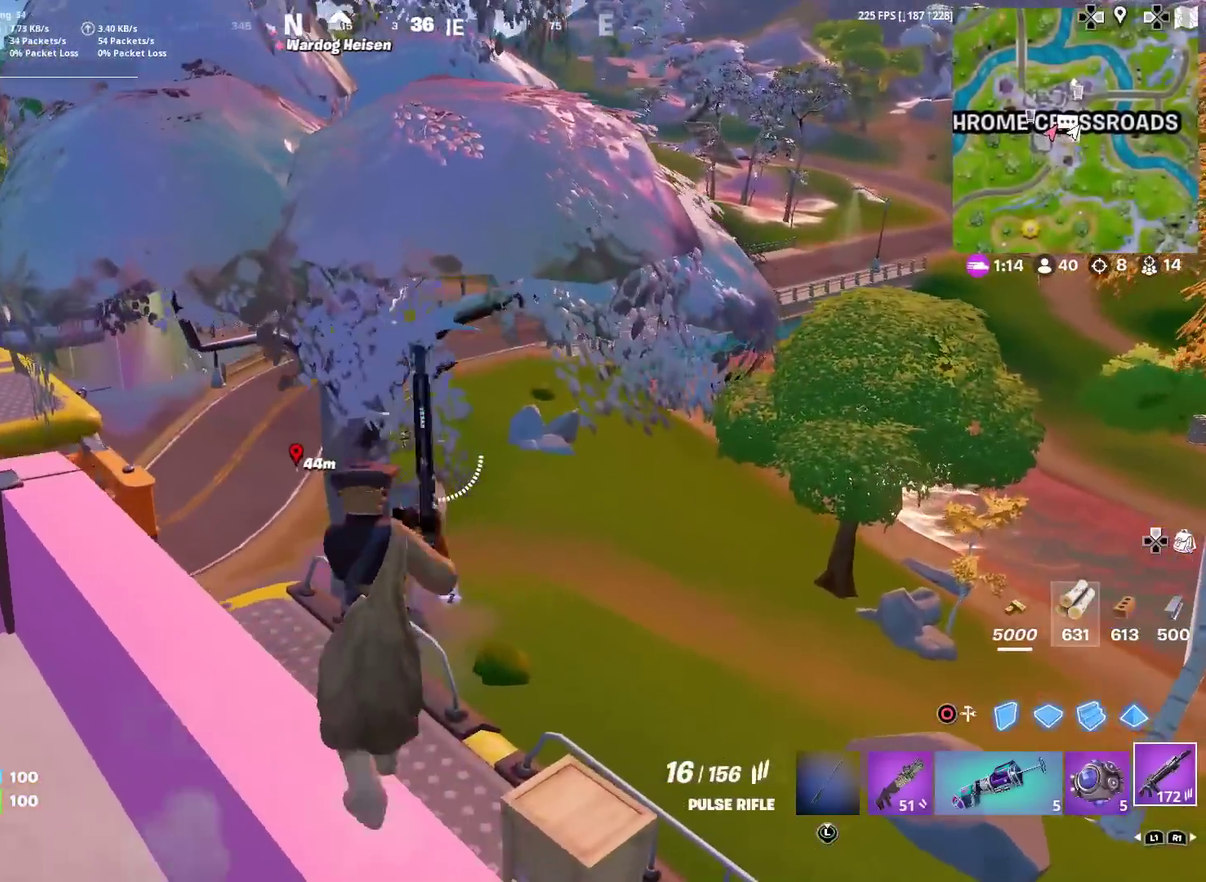
{"dt_ms": 301, "buttons": ["L2"], "left_stick": "down-right", "right_stick": "center"}
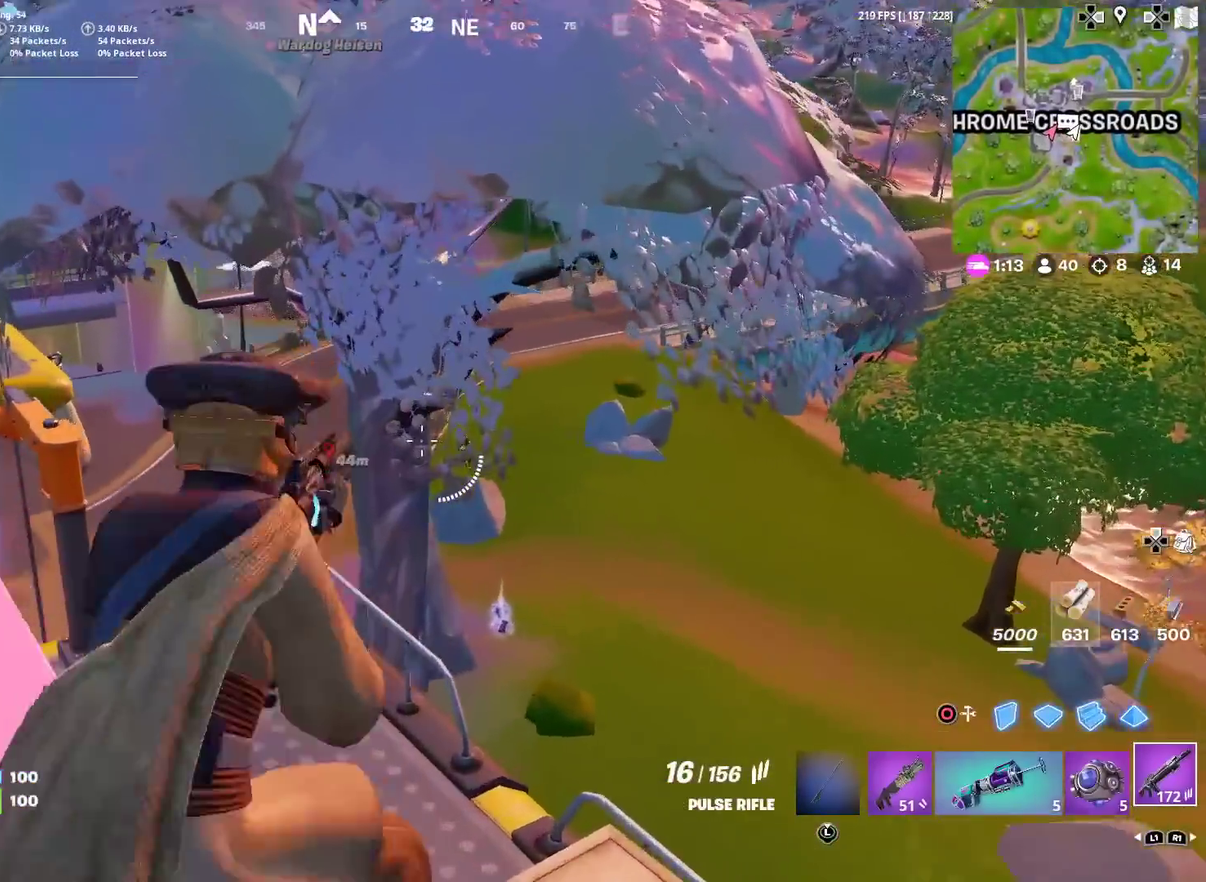
{"dt_ms": 700, "buttons": ["L2"], "left_stick": "center", "right_stick": "down", "events": [[100, "right_stick", "down-right"], [166, "left_stick", "down"], [183, "right_stick", "center"], [250, "left_stick", "center"], [317, "right_stick", "right"], [383, "R2", "down"], [483, "right_stick", "down-left"], [517, "R2", "up"], [550, "right_stick", "down"]]}
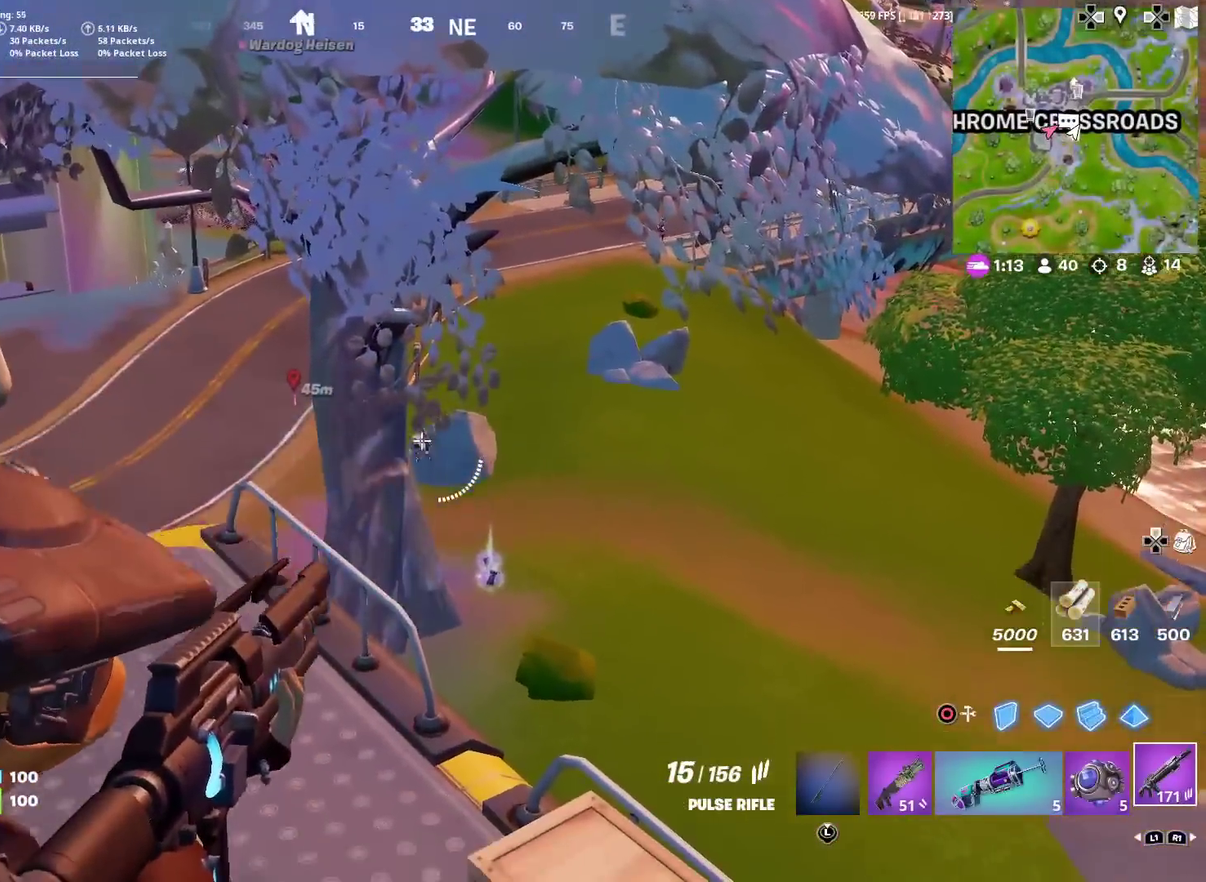
{"dt_ms": 301, "buttons": ["L2"], "left_stick": "up-left", "right_stick": "center", "events": [[84, "R2", "down"], [150, "right_stick", "center"], [184, "R2", "up"], [234, "left_stick", "up-left"]]}
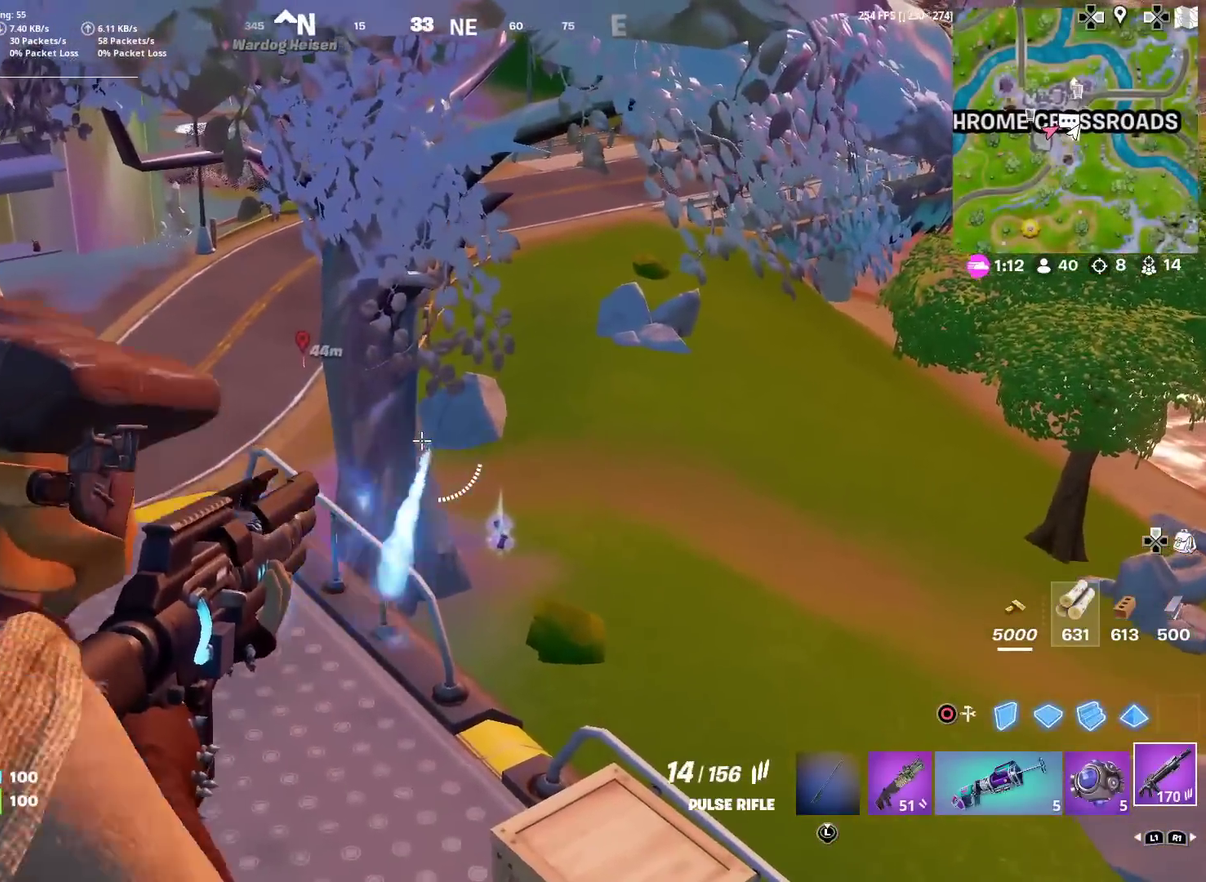
{"dt_ms": 900, "buttons": ["L2"], "left_stick": "up-left", "right_stick": "left"}